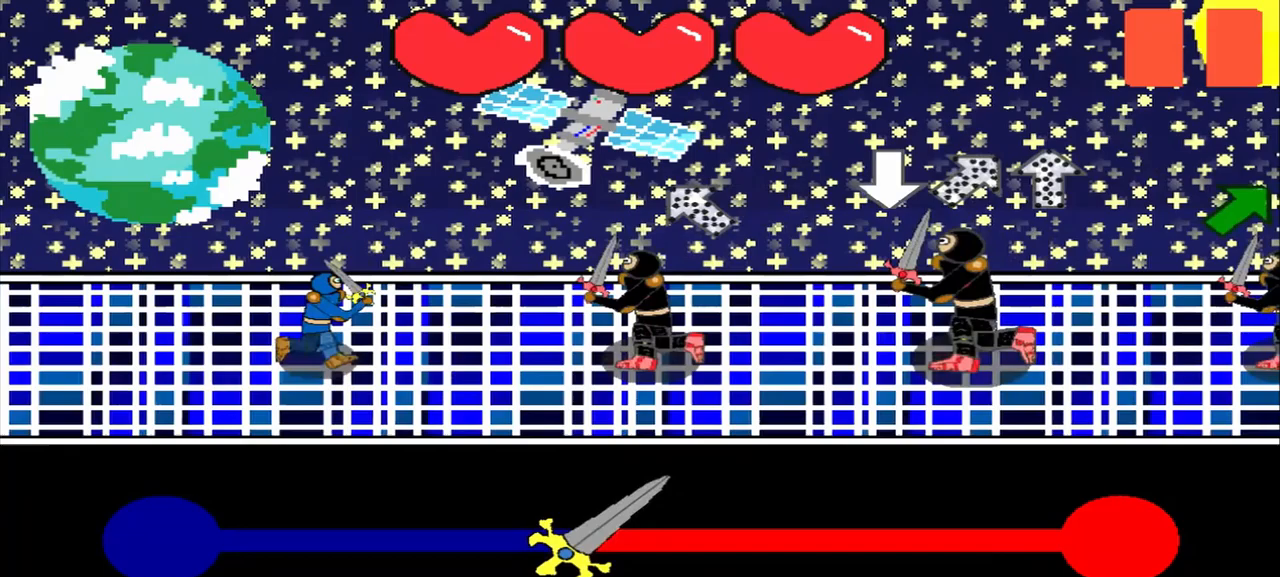
Gameplay with a controller (PlayStation layout); each line is a JSON object with the inputs held at the frame after it (dt_ms = milliseconds from this image to that frame). "events" lists button and stick changes between this image and that frame as [ms after this image, input, new state], when the widget could be followed in between. Not read: L2 L3 R2 R3 right_stick.
{"dt_ms": 208, "buttons": [], "left_stick": "down", "events": [[167, "left_stick", "down"]]}
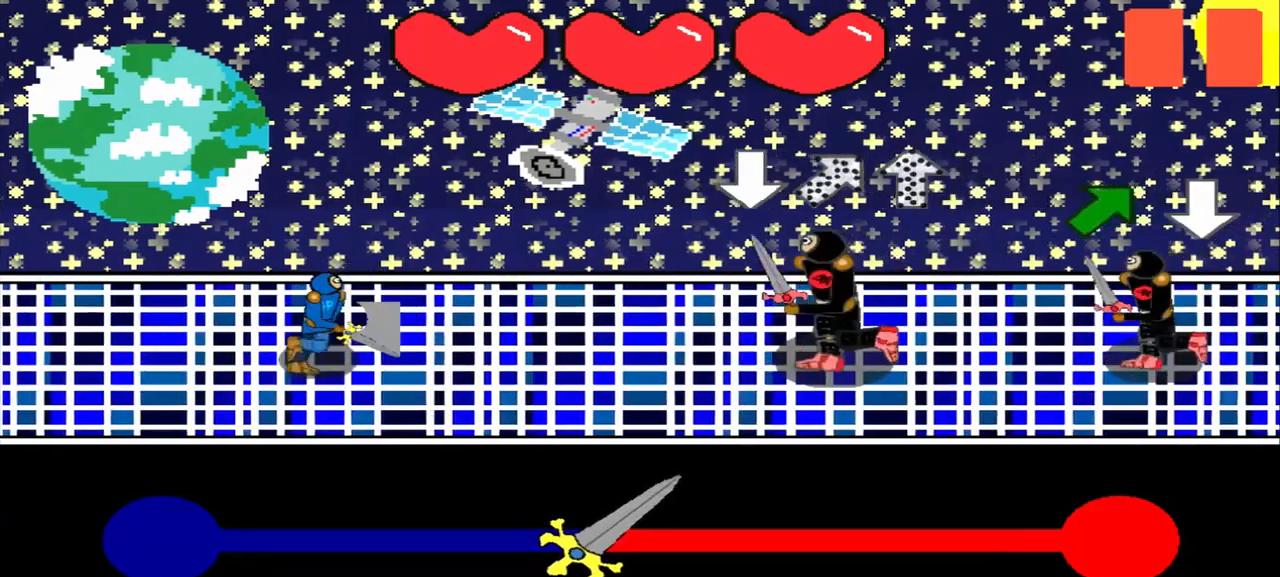
{"dt_ms": 500, "buttons": [], "left_stick": "up-right", "events": [[125, "left_stick", "center"], [209, "left_stick", "down"], [292, "left_stick", "center"], [375, "left_stick", "up-right"]]}
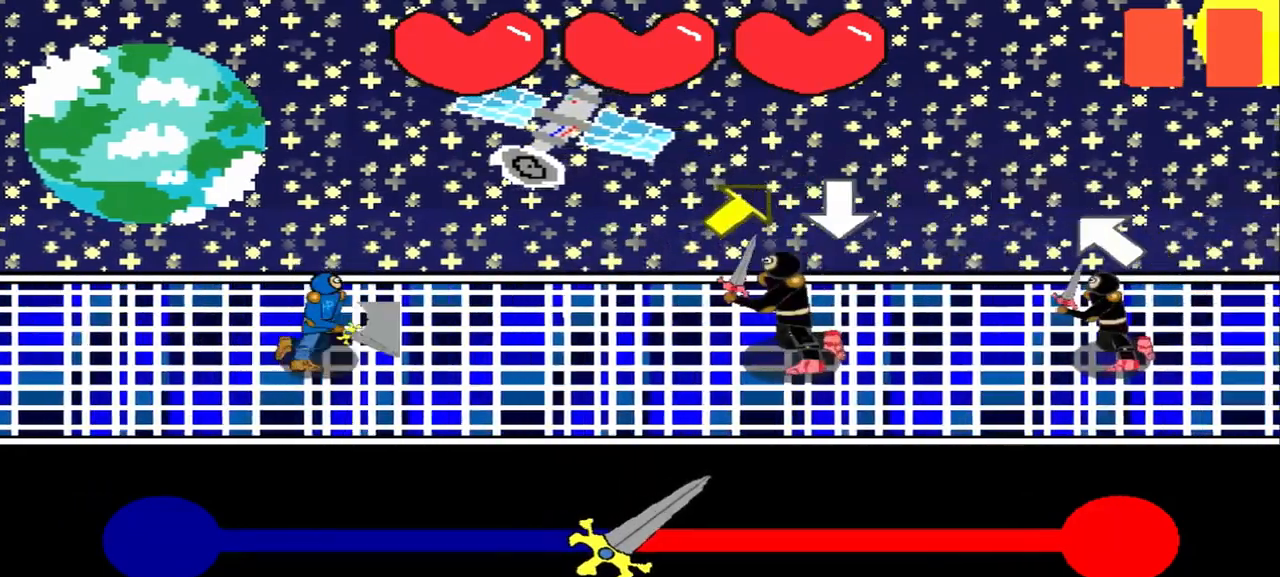
{"dt_ms": 500, "buttons": [], "left_stick": "center", "events": [[292, "left_stick", "down"], [417, "left_stick", "up-left"], [500, "left_stick", "center"]]}
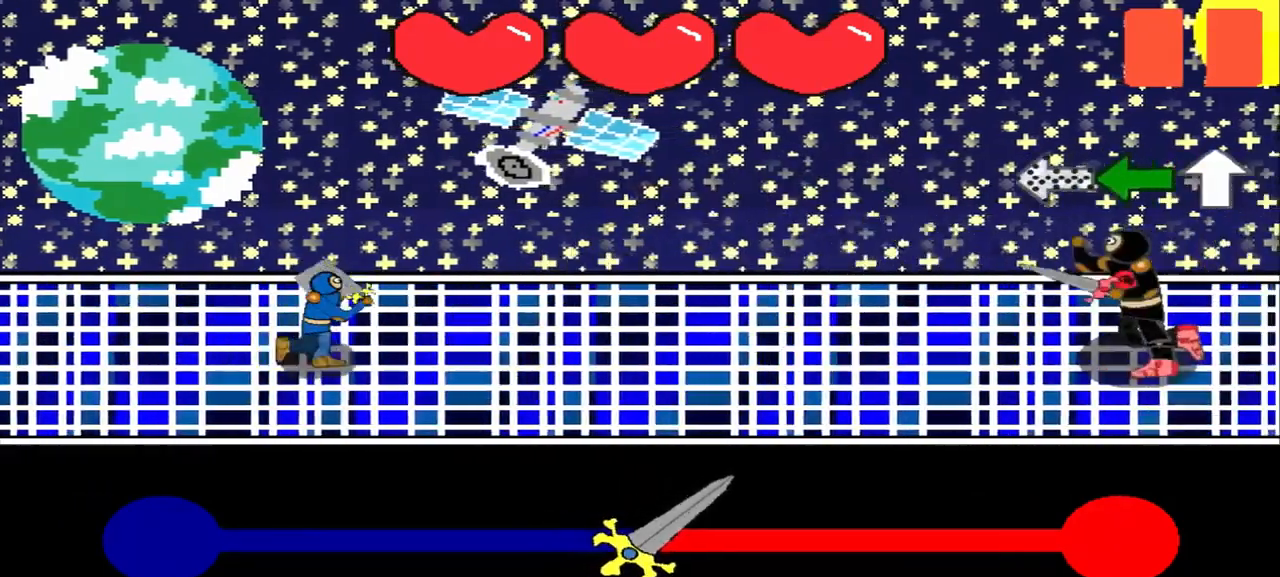
{"dt_ms": 500, "buttons": [], "left_stick": "left", "events": [[167, "left_stick", "right"], [250, "left_stick", "center"], [334, "left_stick", "left"]]}
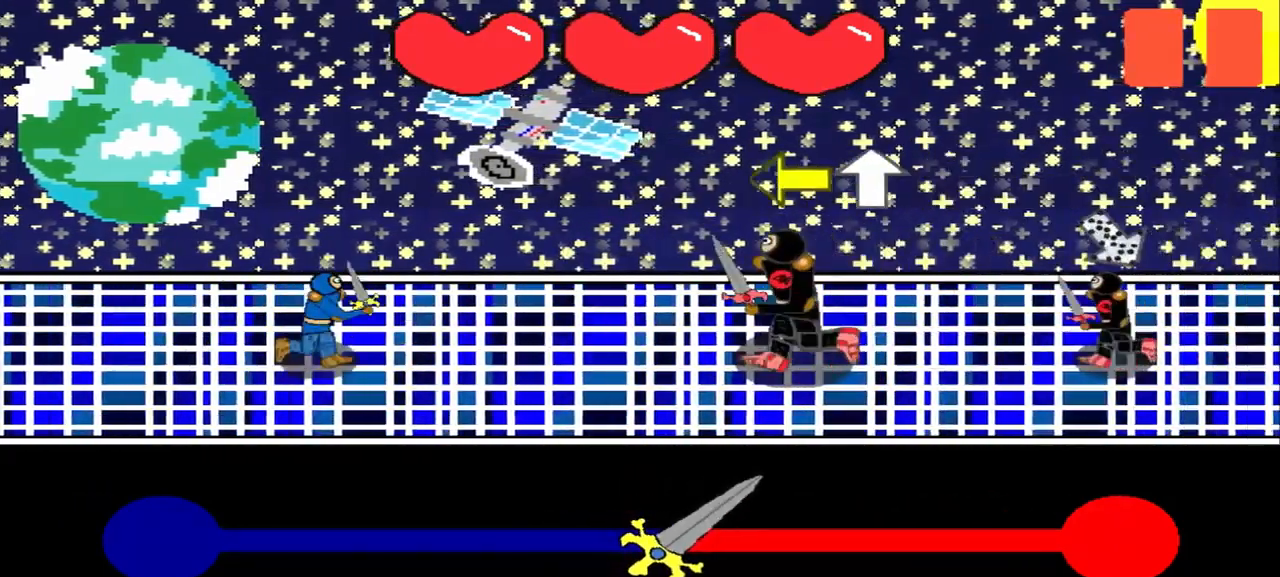
{"dt_ms": 500, "buttons": [], "left_stick": "center", "events": [[250, "left_stick", "center"]]}
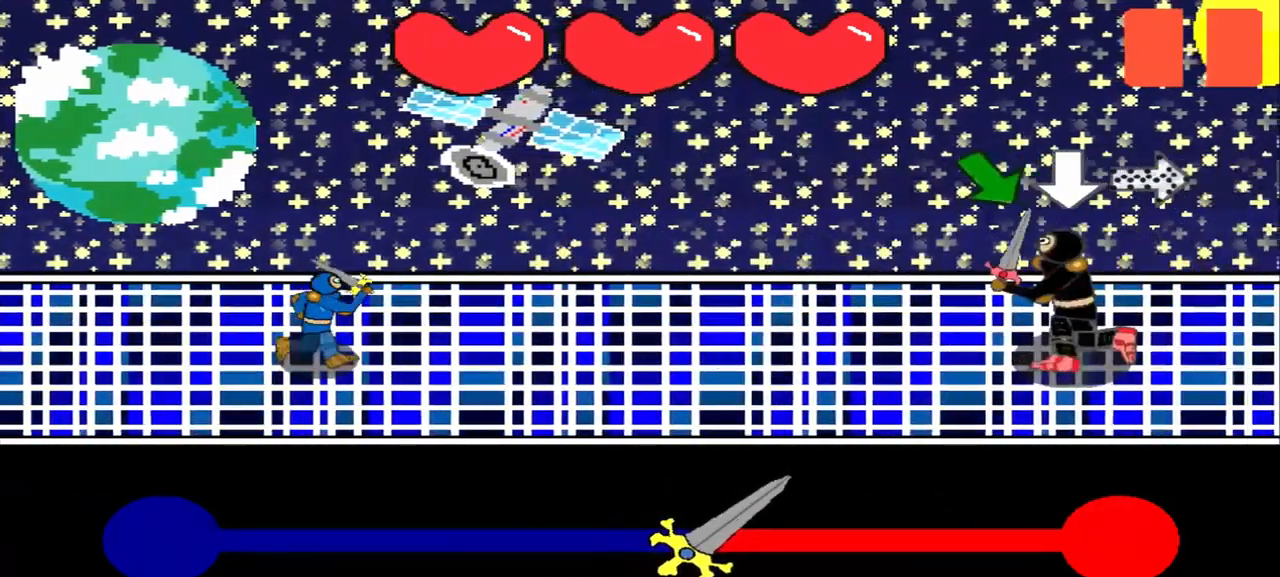
{"dt_ms": 500, "buttons": [], "left_stick": "center", "events": [[84, "left_stick", "down-right"], [167, "left_stick", "center"], [375, "left_stick", "down-right"], [500, "left_stick", "center"]]}
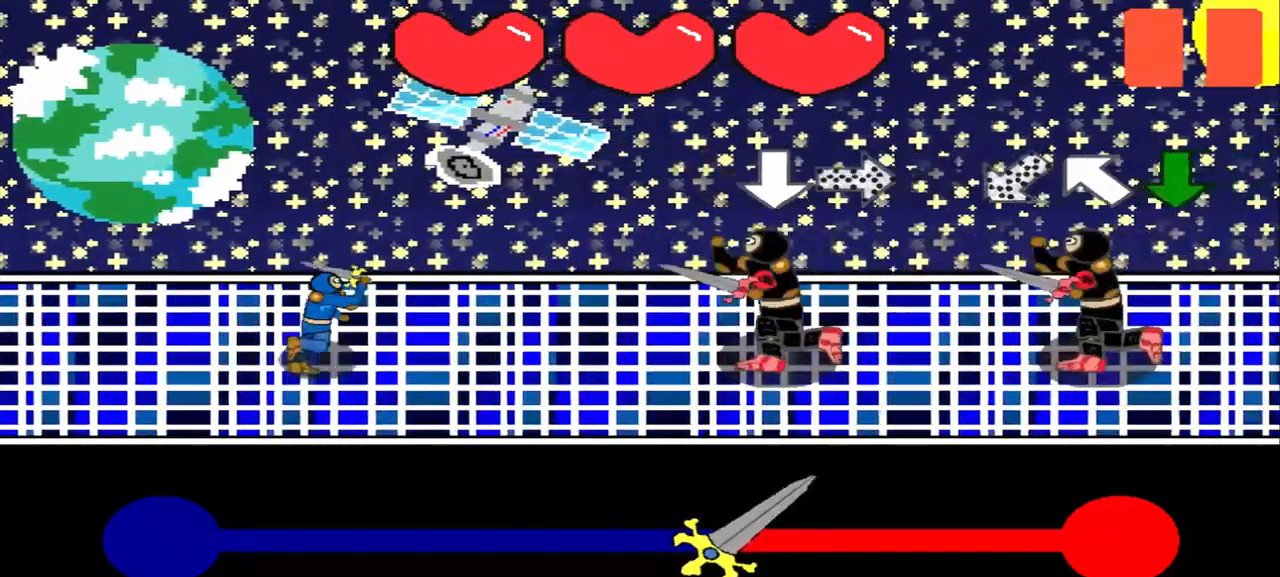
{"dt_ms": 500, "buttons": [], "left_stick": "center", "events": [[125, "left_stick", "left"], [292, "left_stick", "center"], [375, "left_stick", "up-left"], [459, "left_stick", "center"]]}
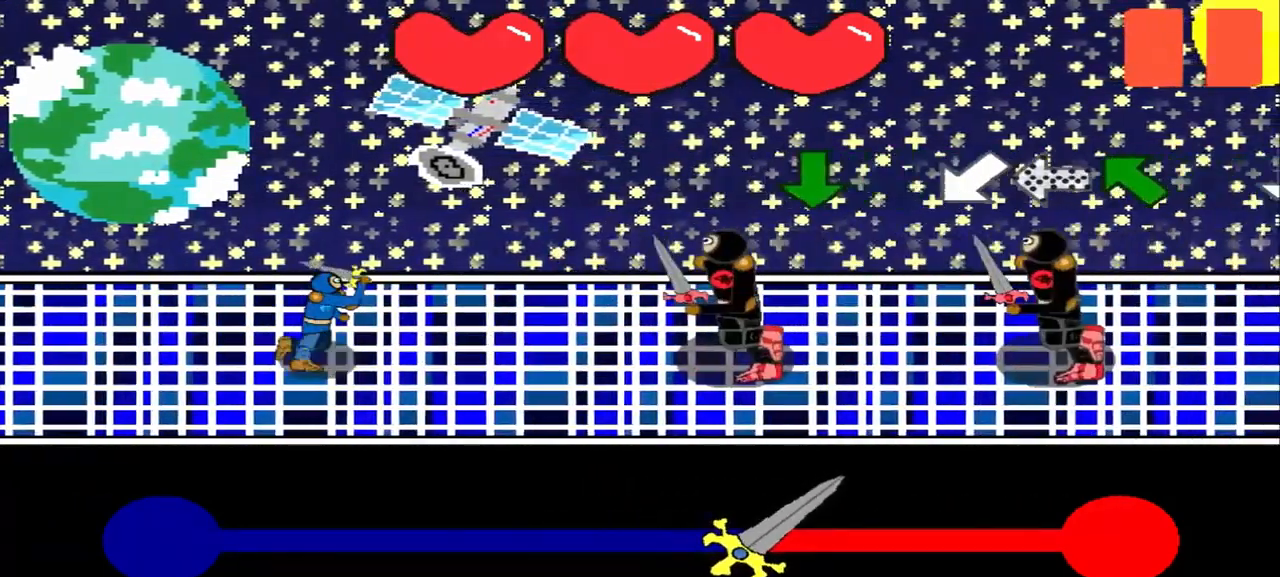
{"dt_ms": 500, "buttons": [], "left_stick": "right", "events": [[250, "left_stick", "down"], [334, "left_stick", "center"], [459, "left_stick", "right"]]}
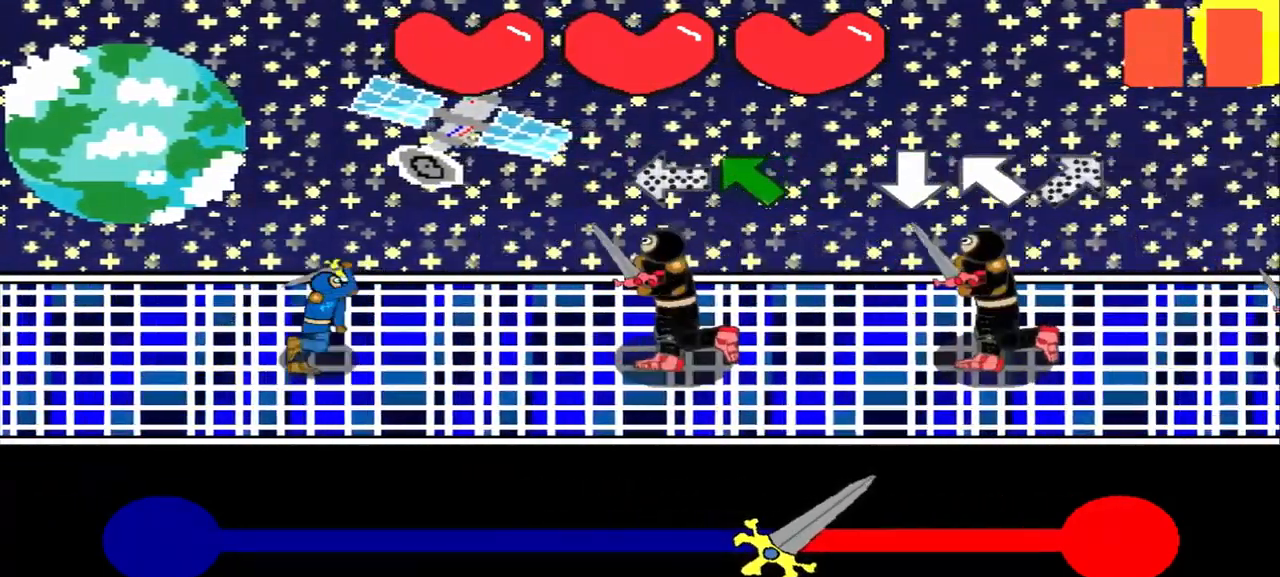
{"dt_ms": 500, "buttons": [], "left_stick": "center", "events": [[125, "left_stick", "up-left"], [209, "left_stick", "center"]]}
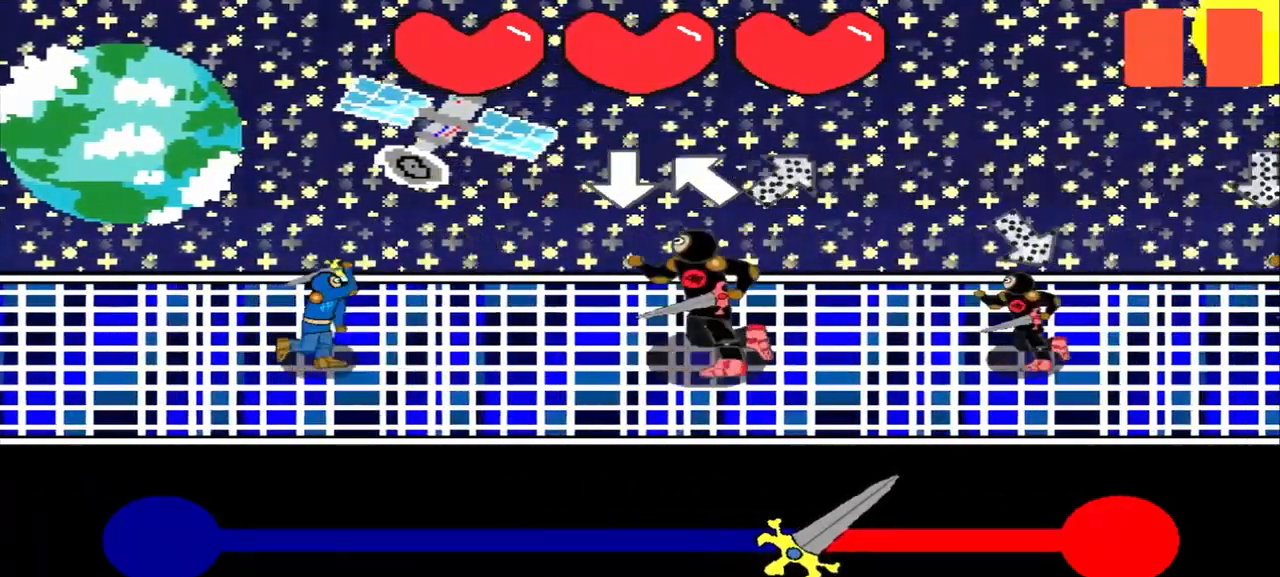
{"dt_ms": 500, "buttons": [], "left_stick": "up", "events": [[375, "left_stick", "up-left"], [500, "left_stick", "up"]]}
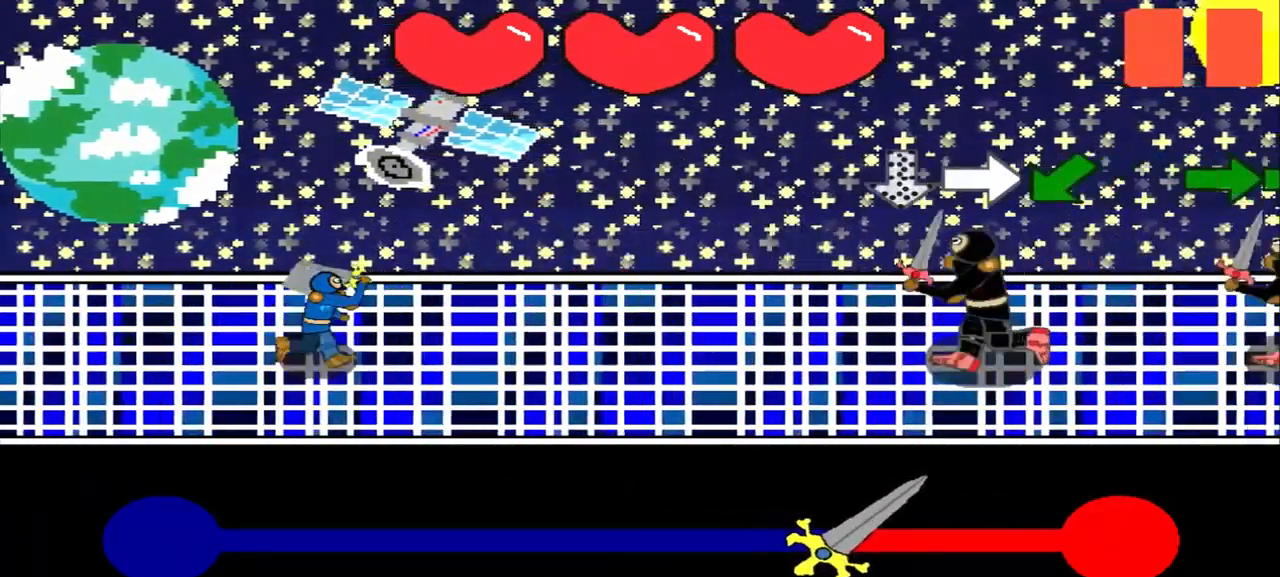
{"dt_ms": 500, "buttons": [], "left_stick": "center", "events": [[125, "left_stick", "right"], [209, "left_stick", "center"], [292, "left_stick", "down-left"], [417, "left_stick", "center"]]}
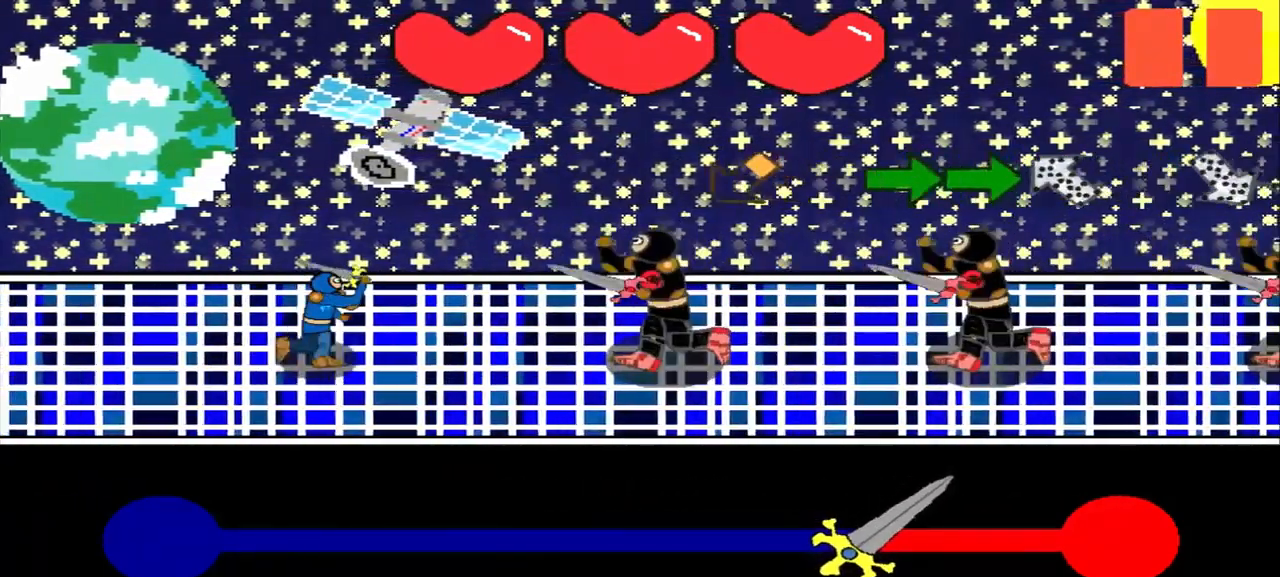
{"dt_ms": 459, "buttons": [], "left_stick": "center", "events": [[42, "left_stick", "down-left"], [168, "left_stick", "center"], [251, "left_stick", "right"], [334, "left_stick", "center"]]}
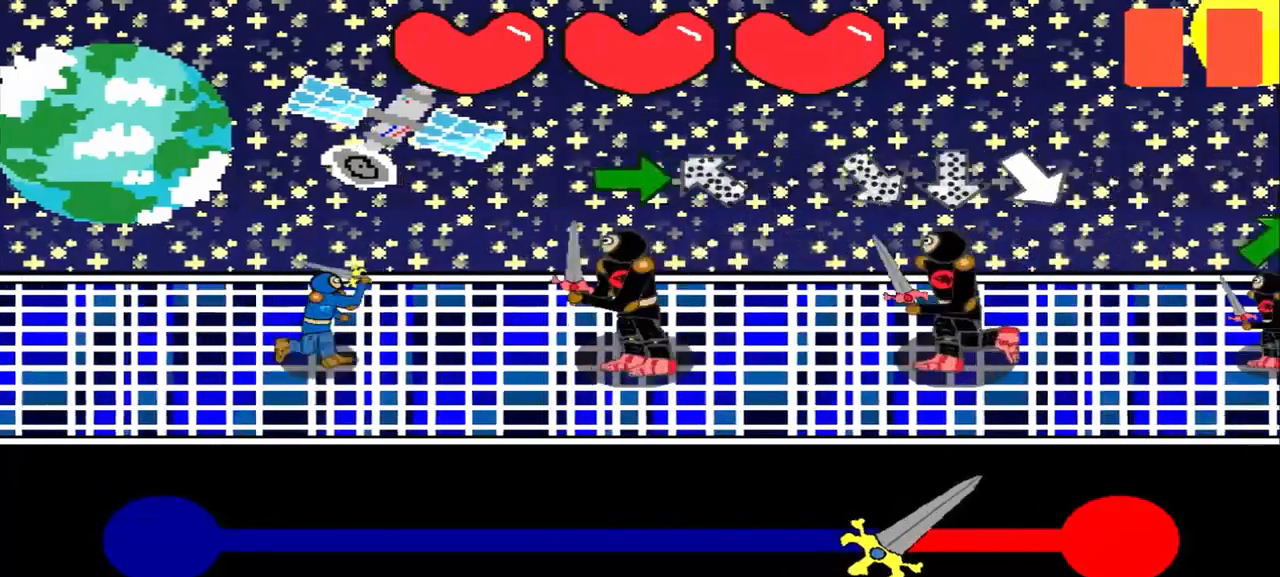
{"dt_ms": 500, "buttons": [], "left_stick": "center", "events": [[167, "left_stick", "right"], [250, "left_stick", "center"], [417, "left_stick", "down-right"], [500, "left_stick", "center"]]}
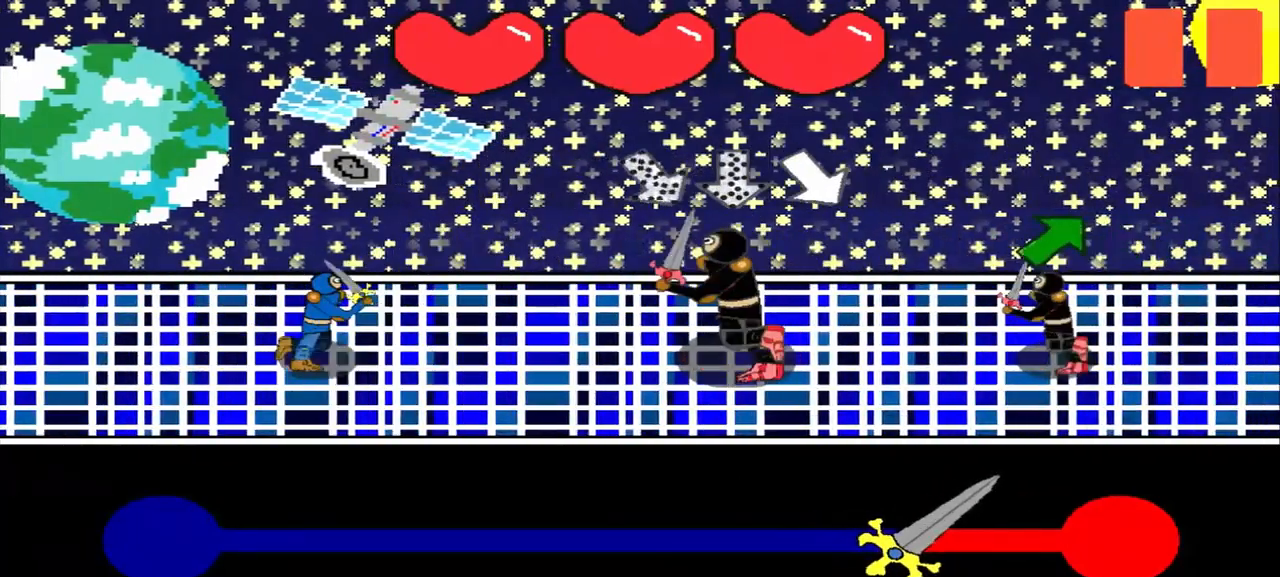
{"dt_ms": 500, "buttons": [], "left_stick": "center", "events": [[42, "left_stick", "up-left"], [250, "left_stick", "down-right"], [334, "left_stick", "center"], [417, "left_stick", "up-right"], [500, "left_stick", "center"]]}
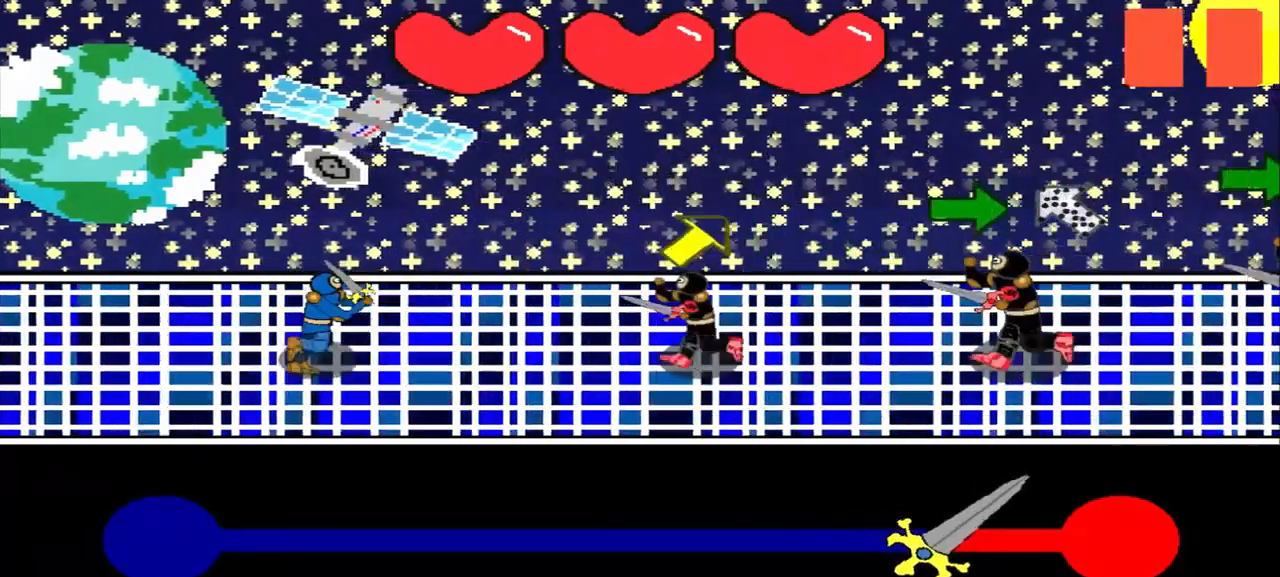
{"dt_ms": 500, "buttons": [], "left_stick": "center", "events": [[417, "left_stick", "right"], [500, "left_stick", "center"]]}
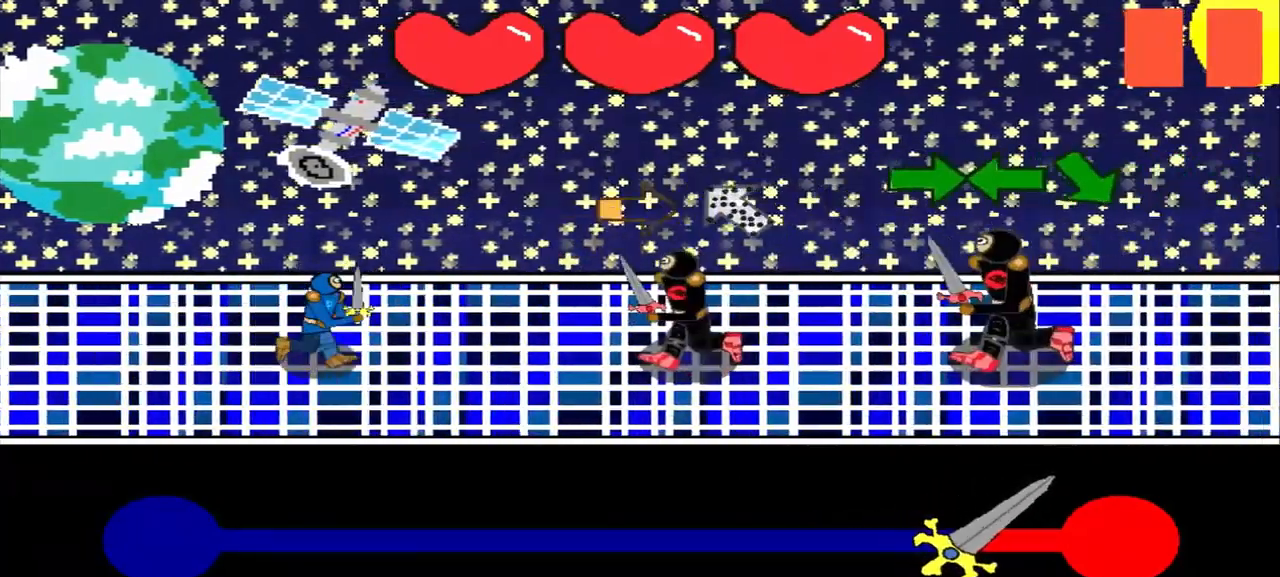
{"dt_ms": 500, "buttons": [], "left_stick": "center", "events": [[42, "left_stick", "right"], [167, "left_stick", "center"], [417, "left_stick", "right"], [500, "left_stick", "center"]]}
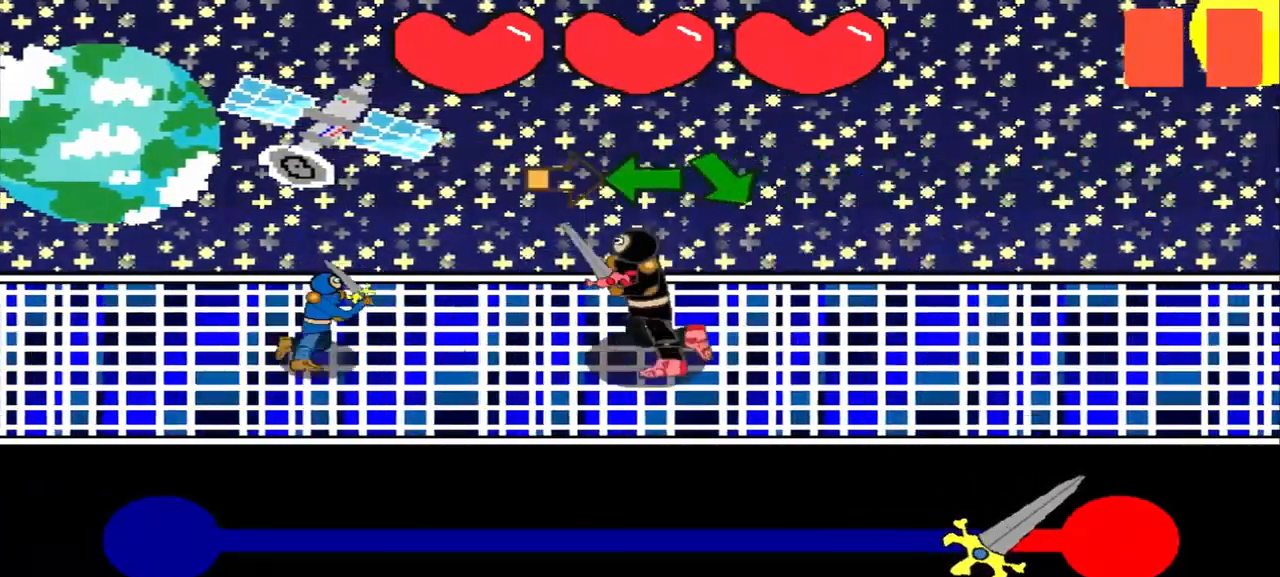
{"dt_ms": 500, "buttons": [], "left_stick": "center", "events": [[167, "left_stick", "left"], [500, "left_stick", "center"]]}
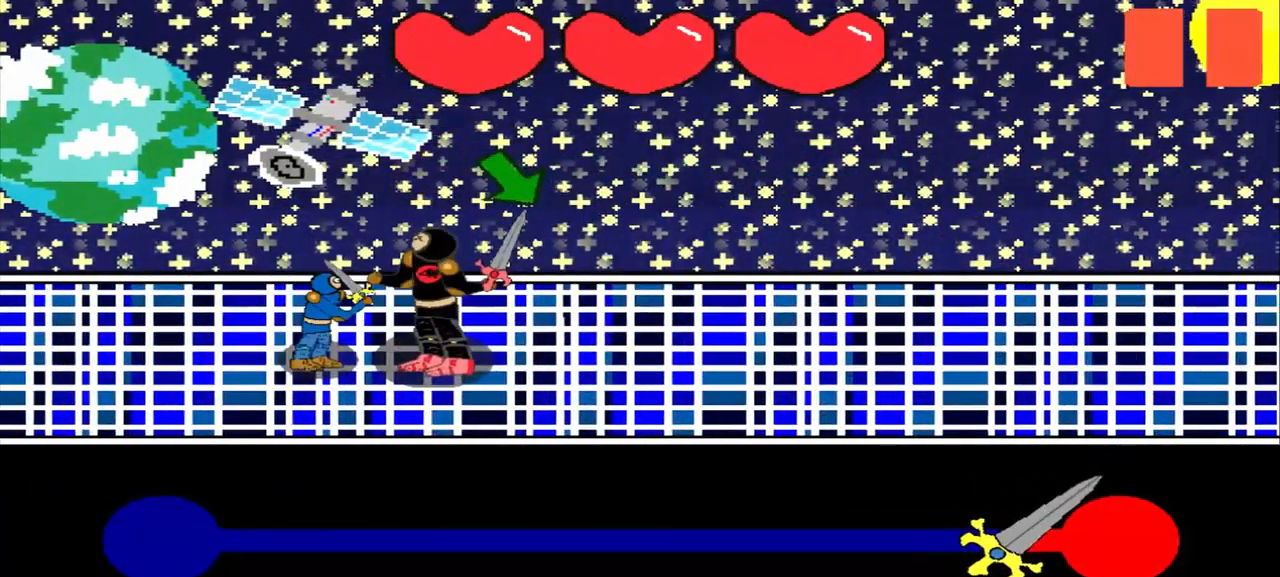
{"dt_ms": 500, "buttons": [], "left_stick": "center", "events": [[84, "left_stick", "down-right"], [209, "left_stick", "center"]]}